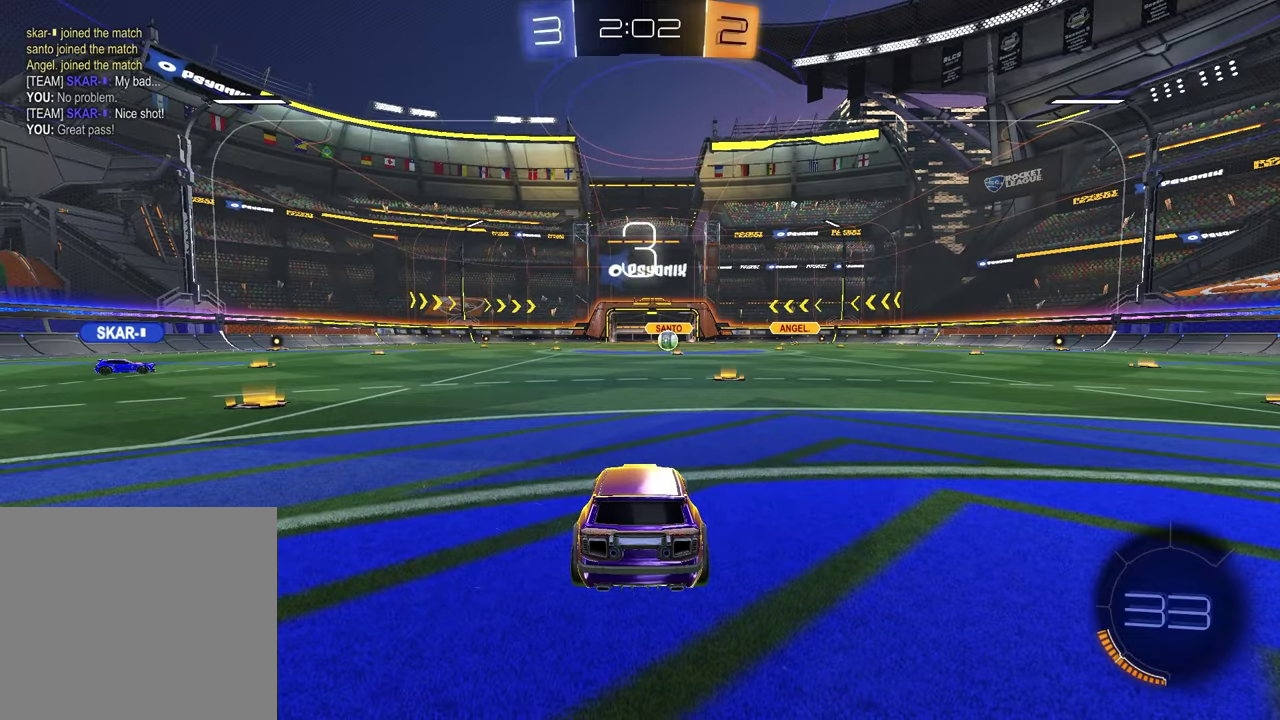
Gameplay with a controller (PlayStation layout); each line is a JSON object with the inputs held at the frame after it. "events" lists button and stick changes between this image and that frame as [ms after this image, input, new state], when the widget could be followed in between.
{"buttons": ["SELECT"], "left_stick": "center", "right_stick": "up-right", "events": [[167, "SELECT", "down"], [467, "right_stick", "up-right"]]}
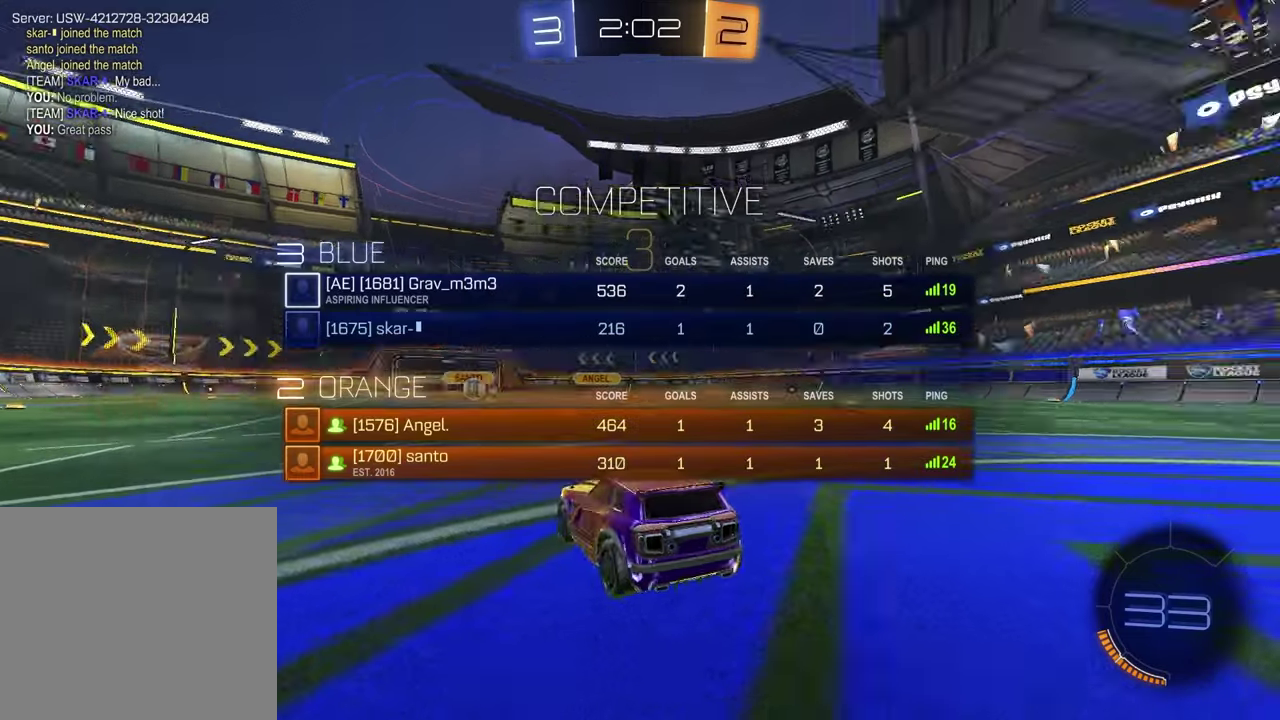
{"buttons": ["SELECT"], "left_stick": "center", "right_stick": "up-right", "events": [[67, "right_stick", "center"], [417, "right_stick", "up-right"]]}
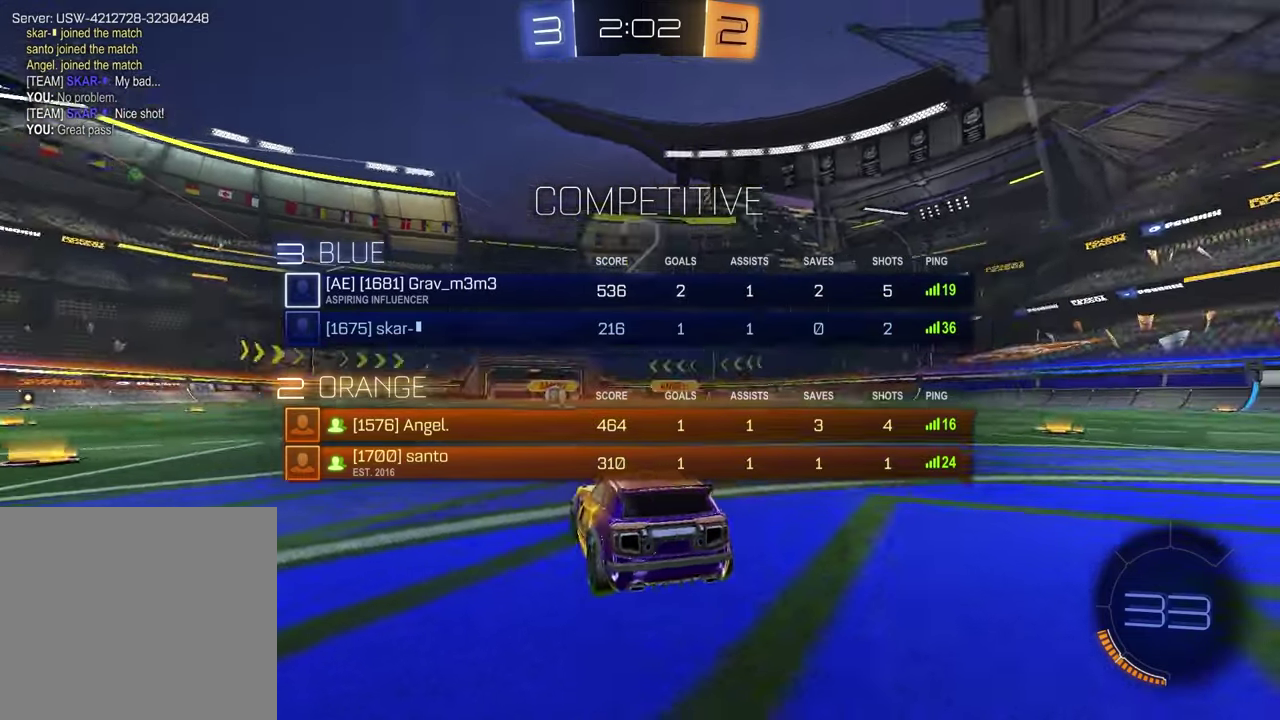
{"buttons": [], "left_stick": "down-left", "right_stick": "center", "events": [[17, "right_stick", "center"], [183, "SELECT", "up"], [417, "left_stick", "down-left"]]}
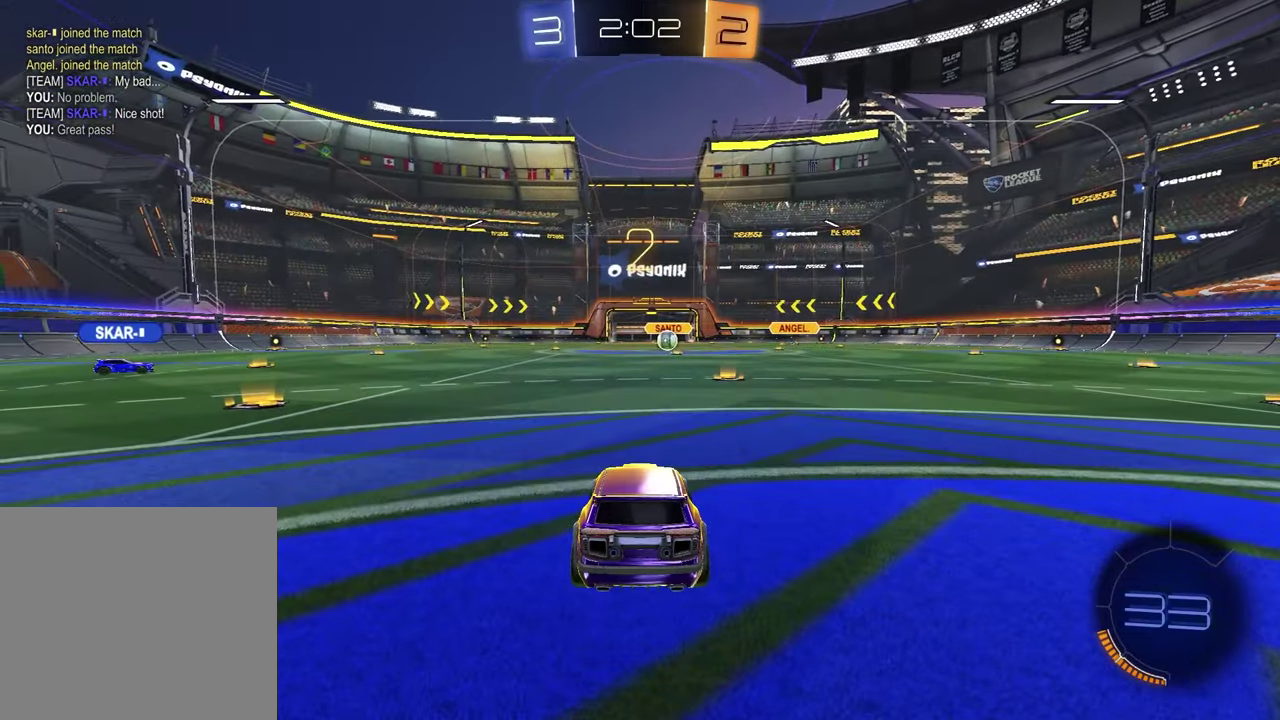
{"buttons": [], "left_stick": "left", "right_stick": "center", "events": [[100, "left_stick", "right"], [167, "TRIANGLE", "down"], [250, "left_stick", "left"], [283, "TRIANGLE", "up"], [383, "left_stick", "right"], [500, "left_stick", "left"]]}
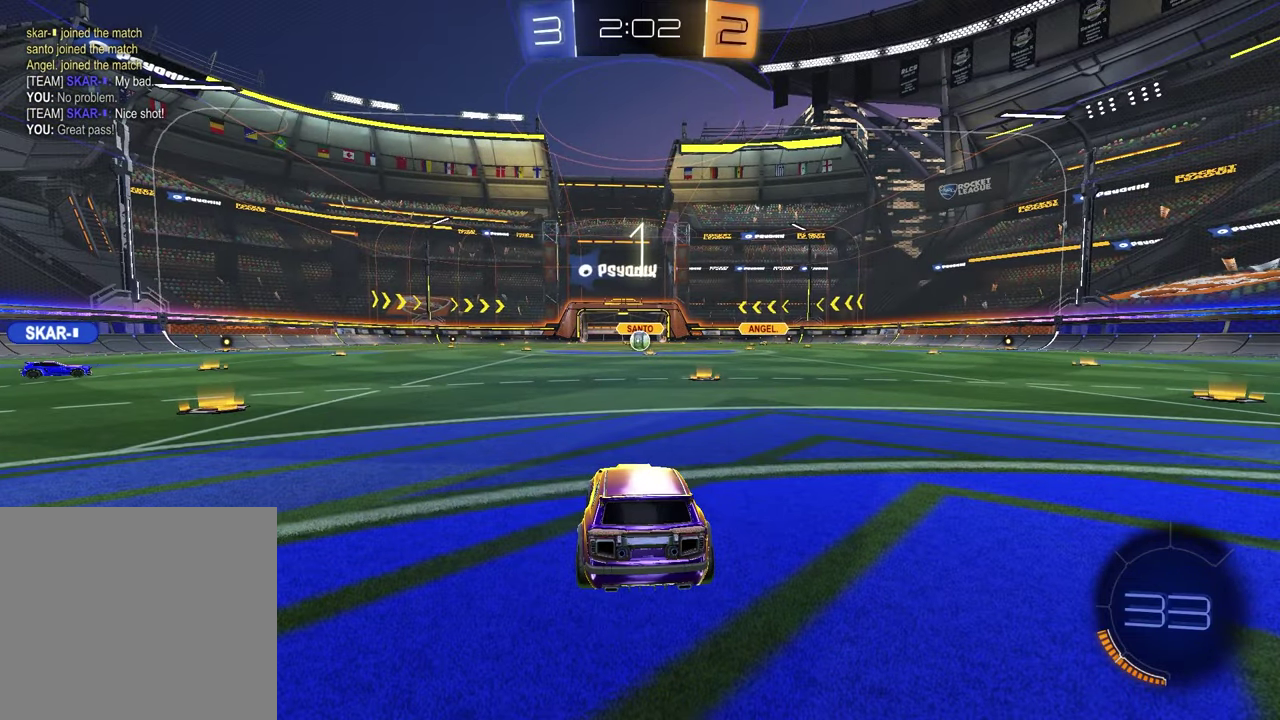
{"buttons": [], "left_stick": "right", "right_stick": "center", "events": [[150, "left_stick", "up-right"], [283, "left_stick", "left"], [417, "left_stick", "right"]]}
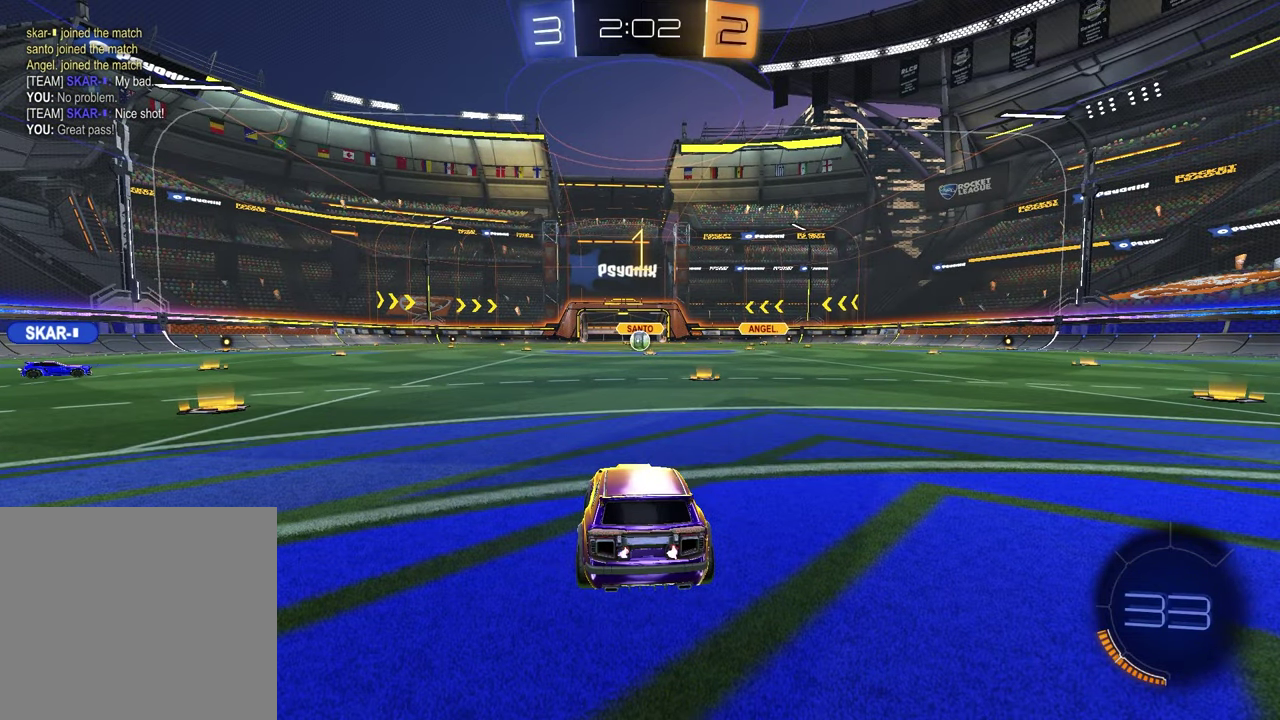
{"buttons": ["R1", "R2"], "left_stick": "center", "right_stick": "center", "events": [[33, "left_stick", "center"], [83, "R2", "down"], [133, "R1", "down"], [150, "TRIANGLE", "down"], [250, "TRIANGLE", "up"], [350, "TRIANGLE", "down"], [467, "TRIANGLE", "up"]]}
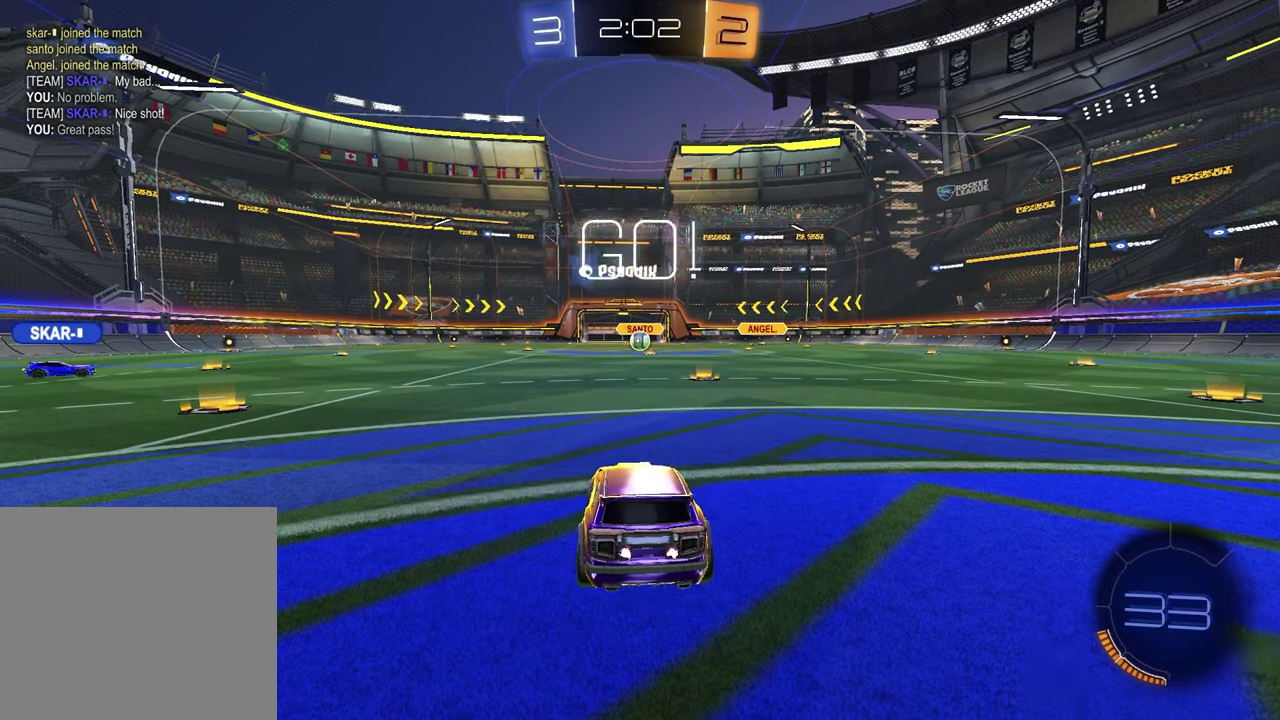
{"buttons": ["SQUARE", "R1", "R2"], "left_stick": "down", "right_stick": "center", "events": [[200, "left_stick", "up-left"], [217, "CROSS", "down"], [283, "CROSS", "up"], [333, "CROSS", "down"], [417, "CROSS", "up"], [433, "SQUARE", "down"], [433, "left_stick", "down"]]}
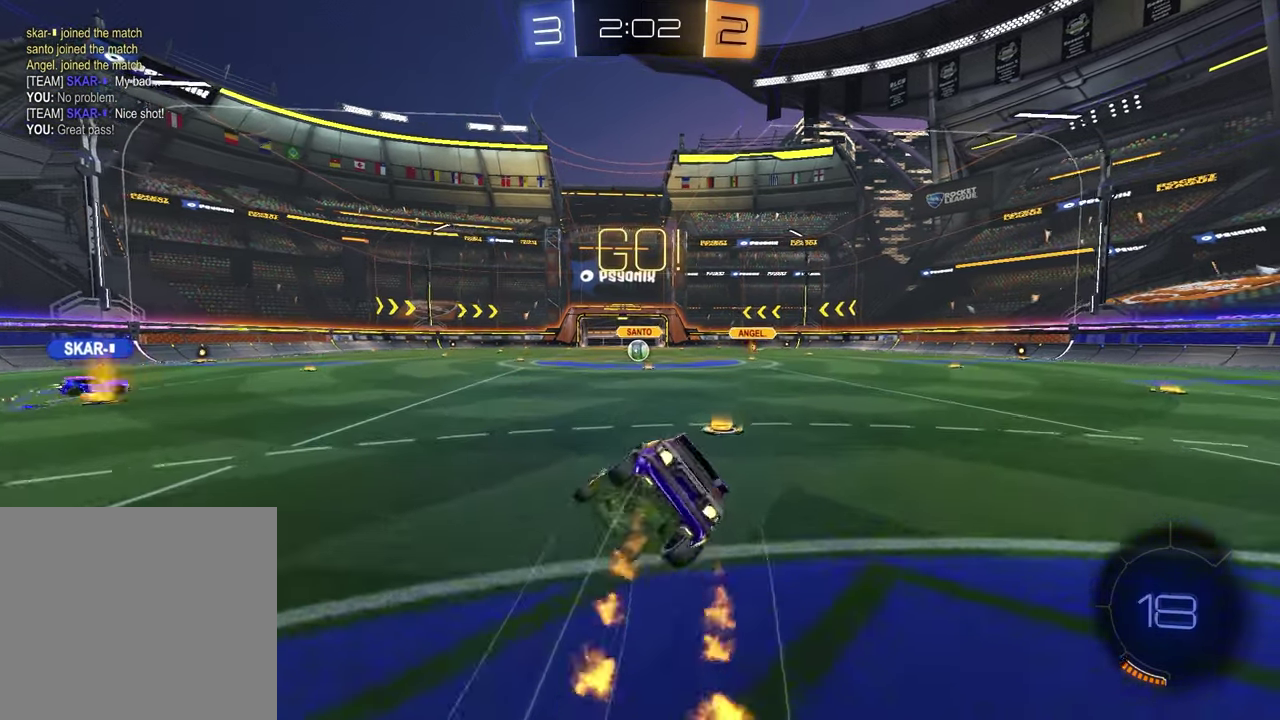
{"buttons": ["SQUARE"], "left_stick": "down-right", "right_stick": "center", "events": [[150, "left_stick", "down-right"], [267, "R1", "up"], [300, "R2", "up"]]}
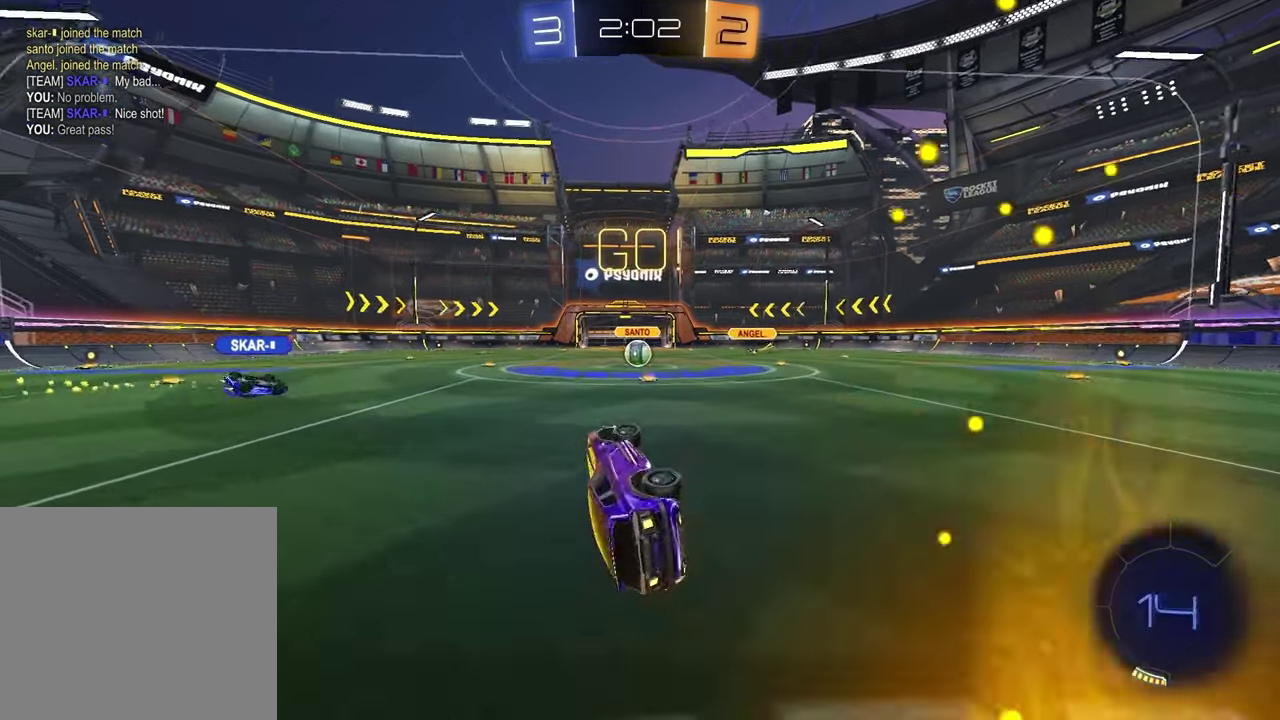
{"buttons": [], "left_stick": "center", "right_stick": "center", "events": [[150, "left_stick", "center"], [167, "SQUARE", "up"], [200, "R2", "down"], [467, "R2", "up"]]}
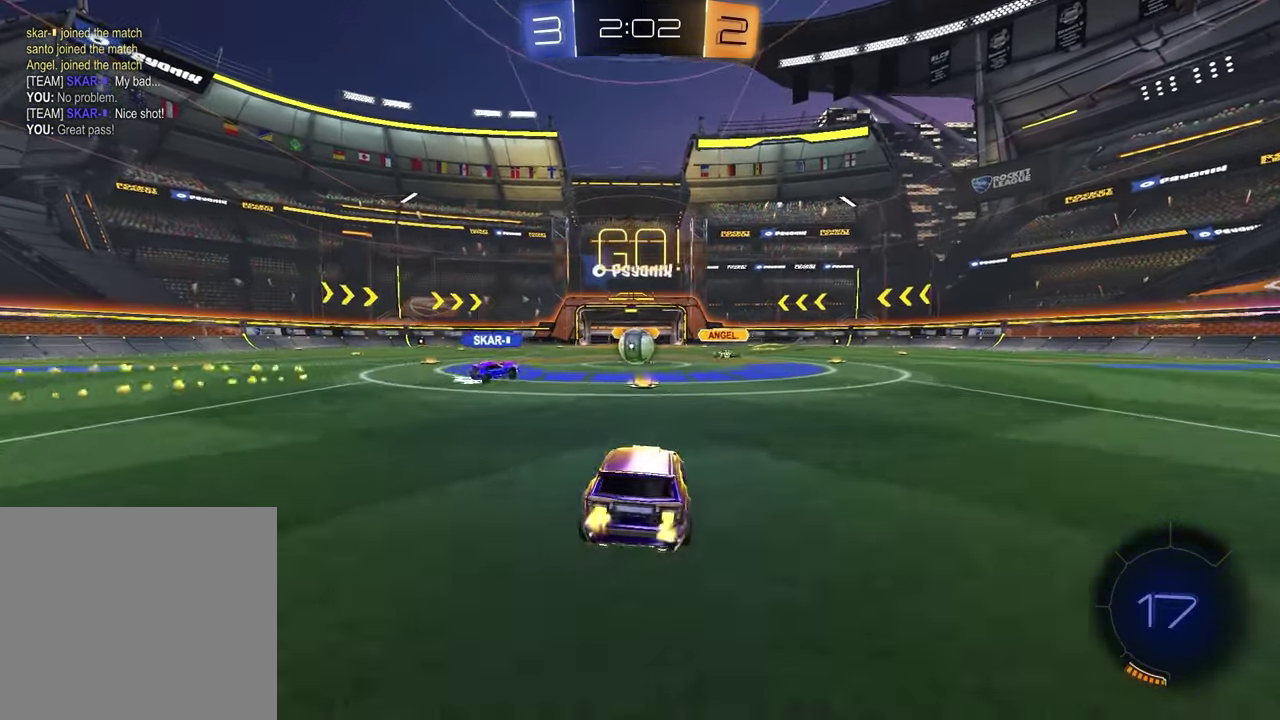
{"buttons": ["R2"], "left_stick": "center", "right_stick": "center", "events": [[50, "left_stick", "left"], [133, "left_stick", "center"], [250, "R2", "down"]]}
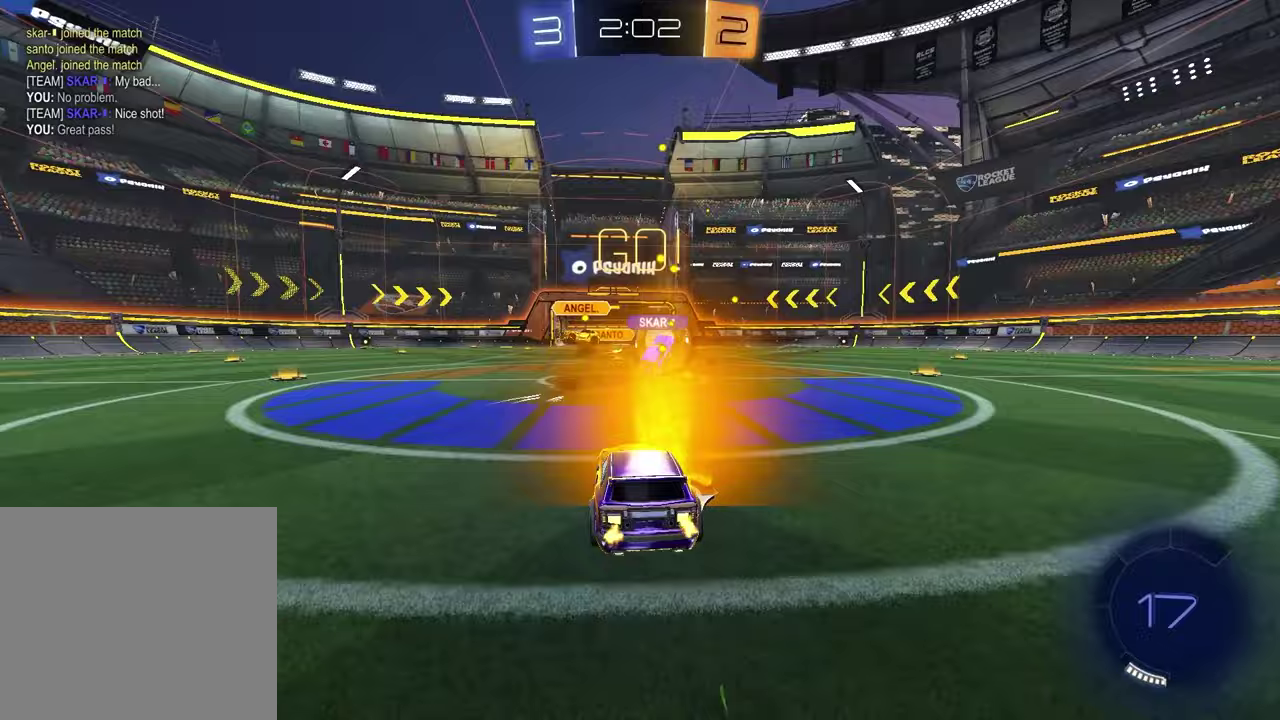
{"buttons": ["R1", "R2"], "left_stick": "center", "right_stick": "center", "events": [[50, "left_stick", "right"], [200, "L1", "down"], [283, "L1", "up"], [300, "R1", "down"], [433, "left_stick", "center"]]}
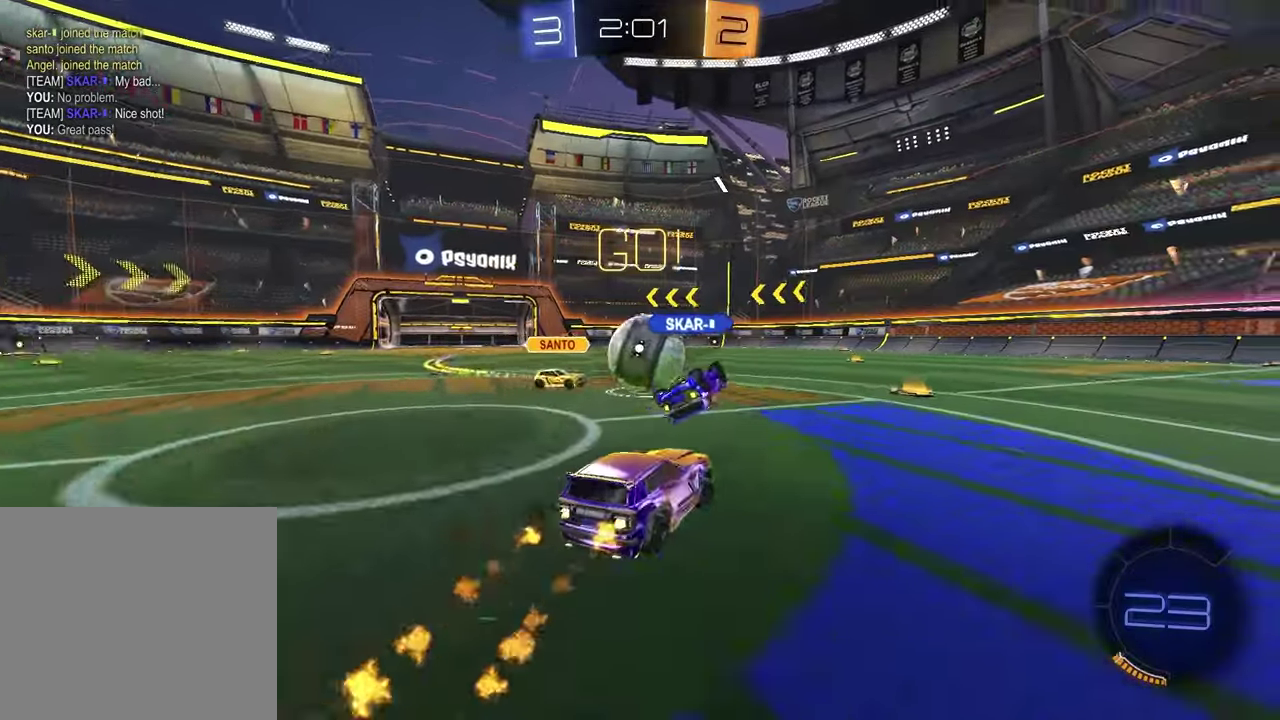
{"buttons": ["R2"], "left_stick": "right", "right_stick": "center", "events": [[17, "left_stick", "right"], [433, "R1", "up"]]}
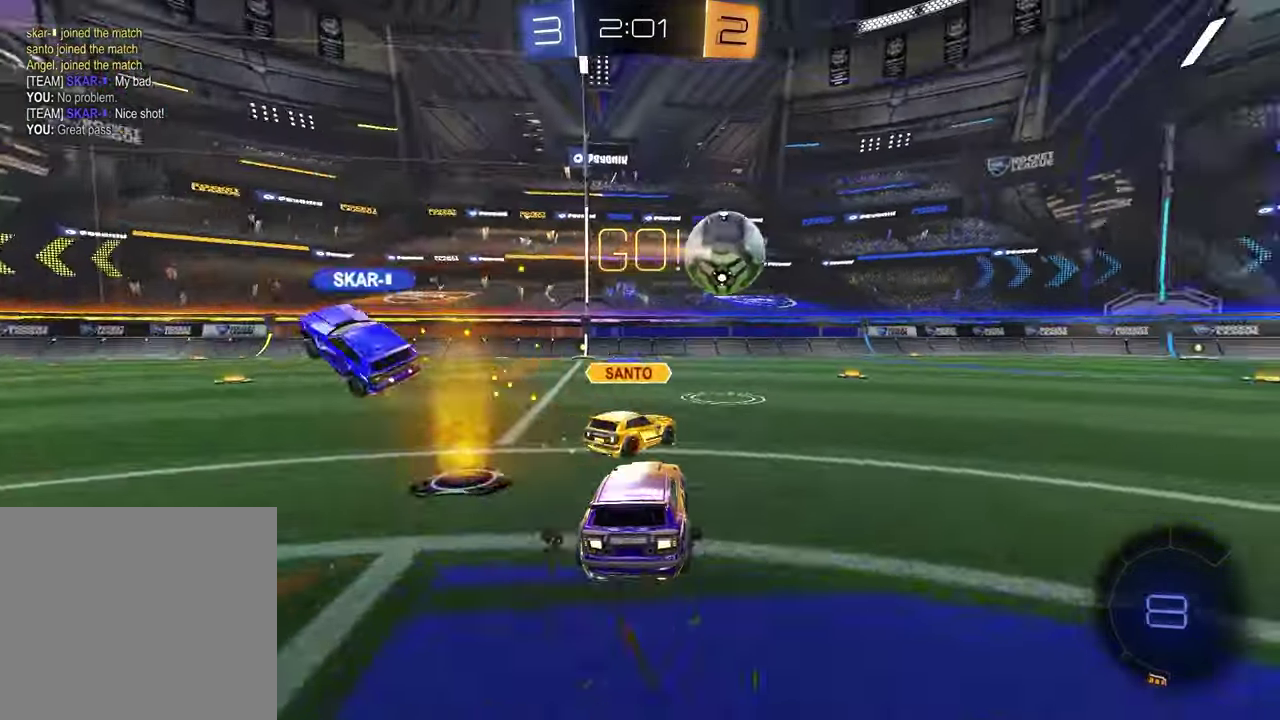
{"buttons": ["CROSS", "R2"], "left_stick": "right", "right_stick": "center", "events": [[233, "R1", "down"], [333, "left_stick", "up"], [350, "CROSS", "down"], [400, "CROSS", "up"], [417, "R1", "up"], [433, "left_stick", "down-left"], [467, "CROSS", "down"], [483, "left_stick", "right"]]}